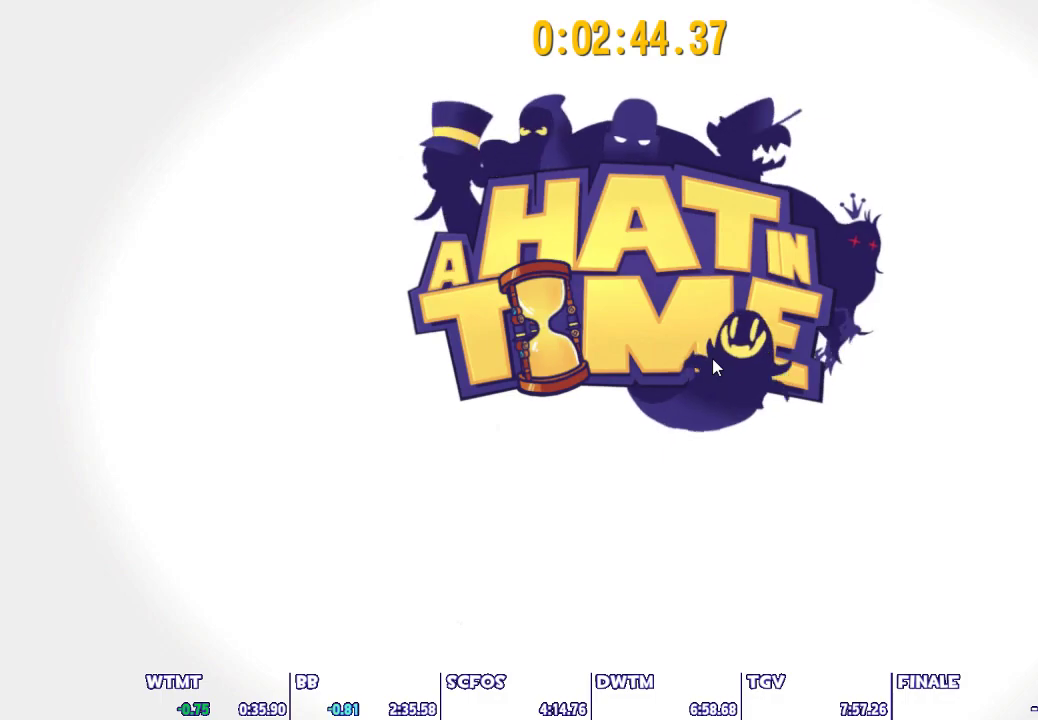
Gameplay with keyboard and mouse; each line is a JSON object with the keys and mouse buttons held at the frame after it. "events" lists presses ("down") and releases ("up") of "1", "2", "3", "4", "5", "a", "alt", "c", "caps_lock", "ctrl", "d", "e", "escape", "f", "g", "q", "r", "s", "shift", "space", "t", "tab", "v", "w", "x", "z", "mouse_left", "mouse_wheel" and "mouse_right" between this image and that frame as [ms after this image, input, new state], when the widget could be followed in between. "mouse_left", "mouse_wheel", "mouse_right" = the "left", "wheel", "right" buttons of the "mouse" list. No other keys are recorded. "wheel" means that the mouse wheel is clicked or scrolled. Not read: mouse_move.
{"keys": ["a", "shift", "w"], "mouse": [], "events": [[133, "a", "down"], [133, "shift", "down"], [133, "w", "down"]]}
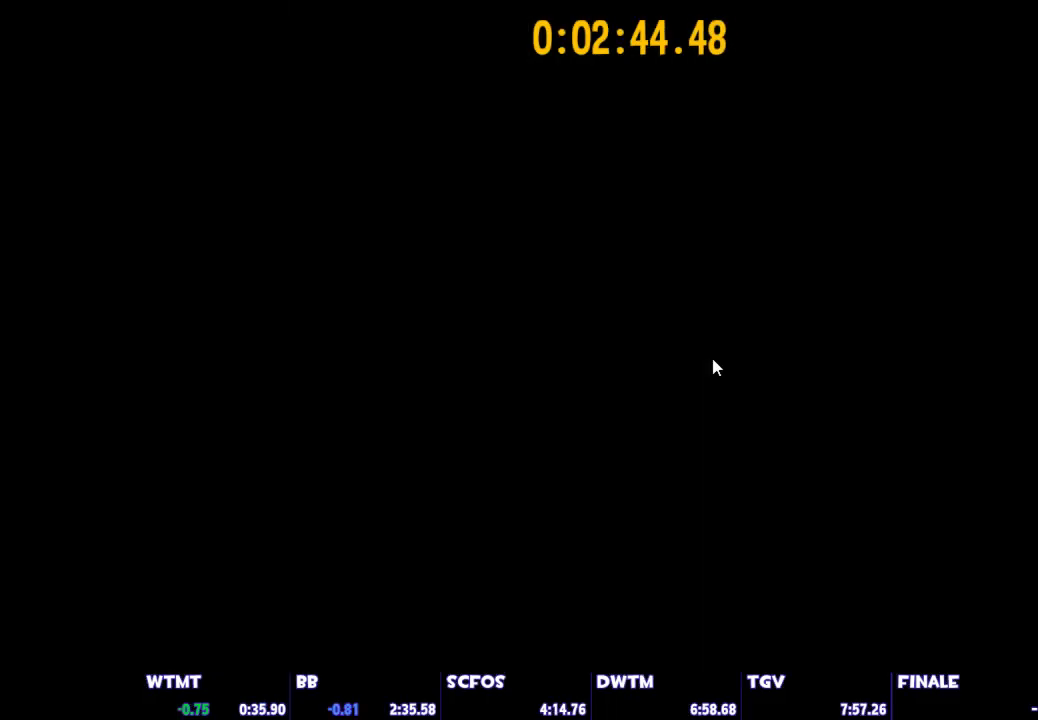
{"keys": ["a", "shift", "w"], "mouse": [], "events": []}
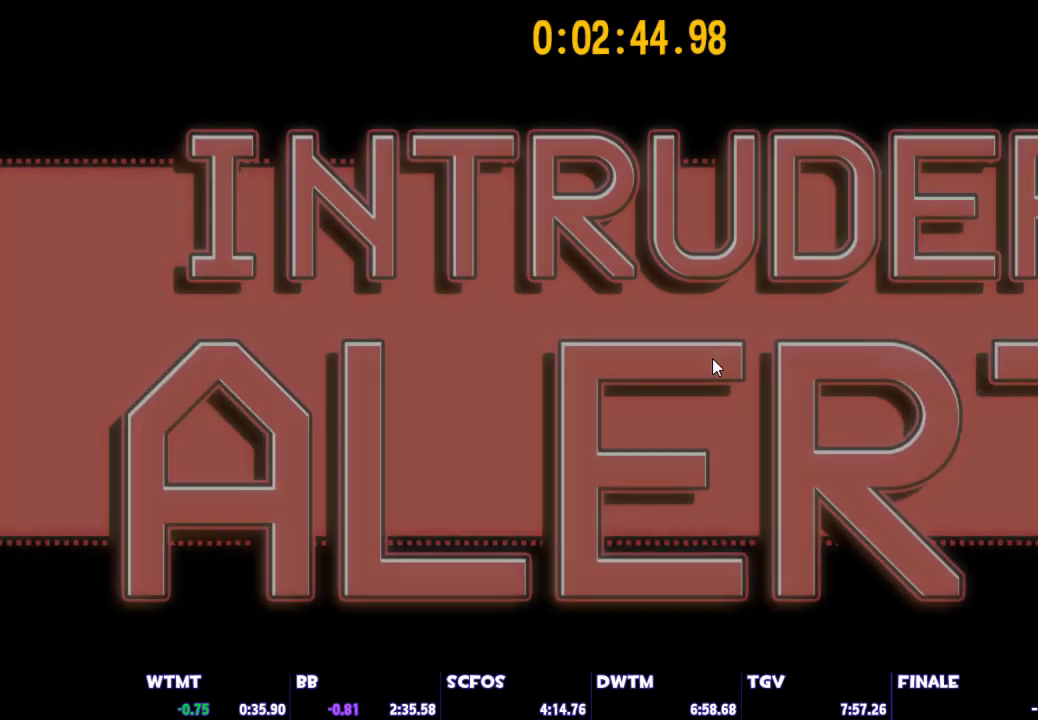
{"keys": ["a", "shift", "w"], "mouse": [], "events": []}
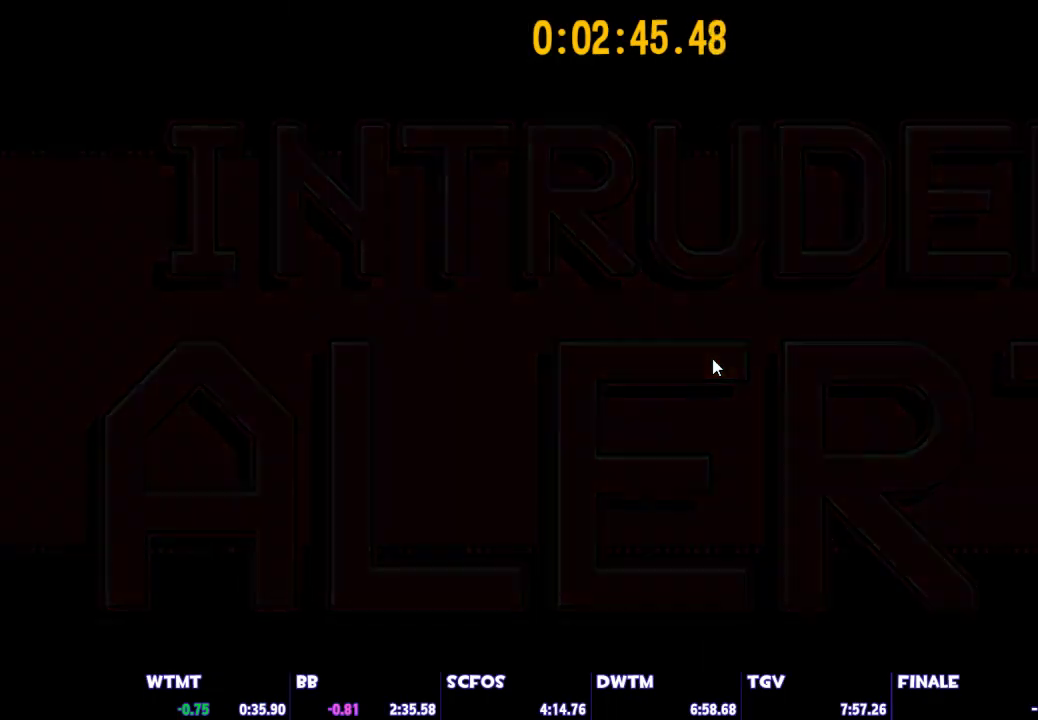
{"keys": ["a", "shift", "w"], "mouse": [], "events": []}
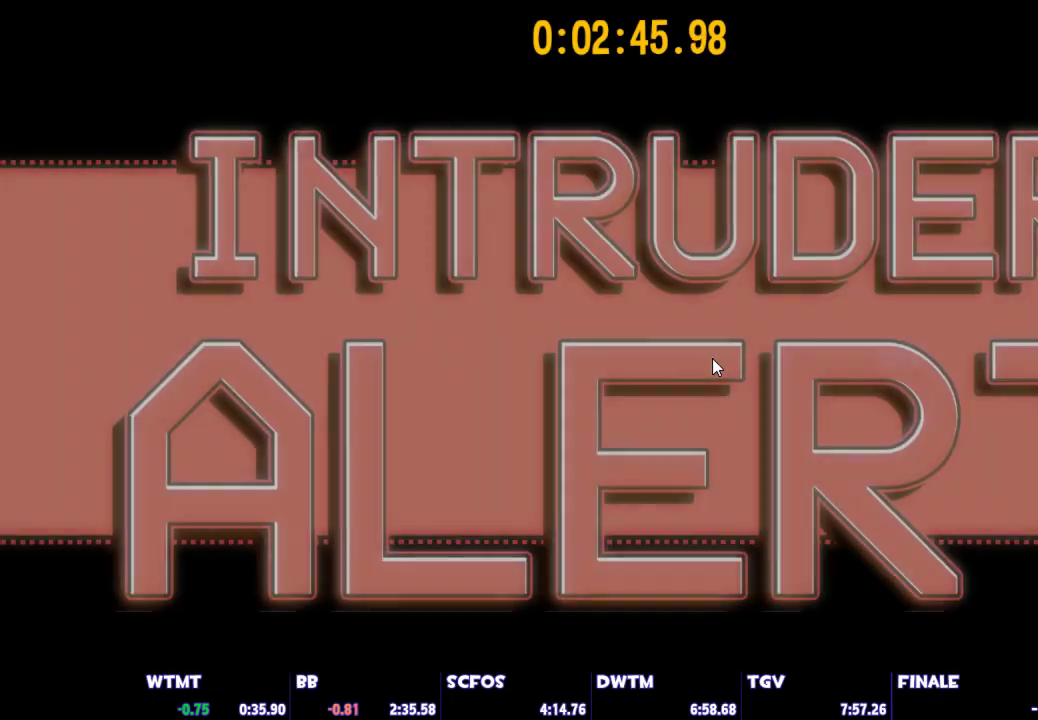
{"keys": ["a", "shift", "w"], "mouse": [], "events": []}
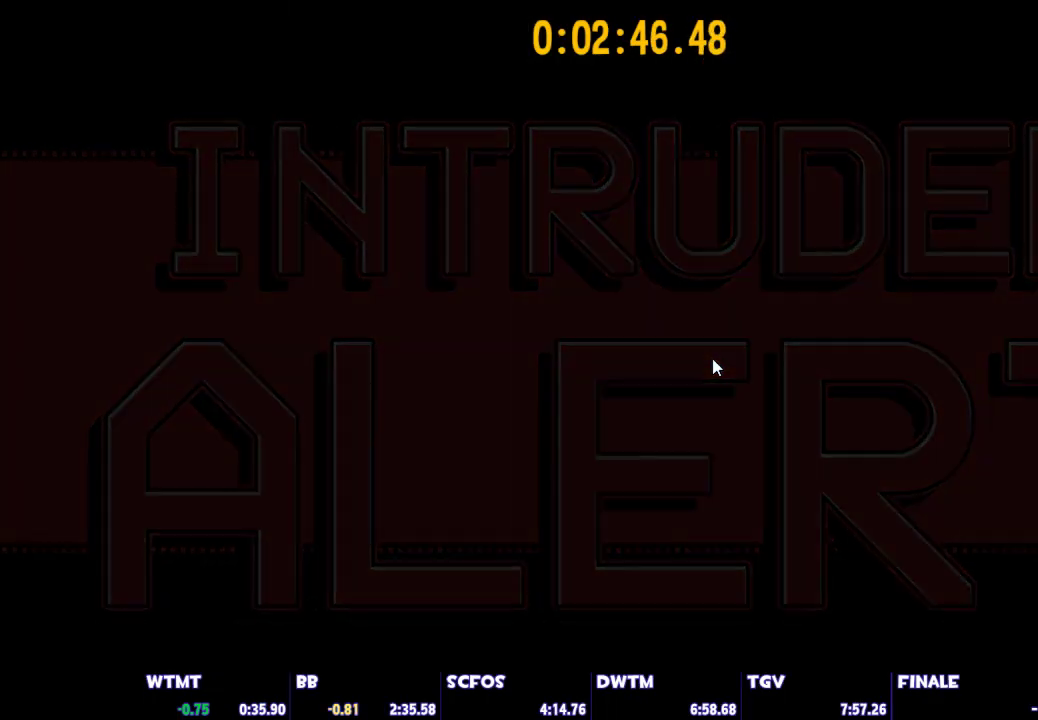
{"keys": ["a", "shift", "w"], "mouse": [], "events": []}
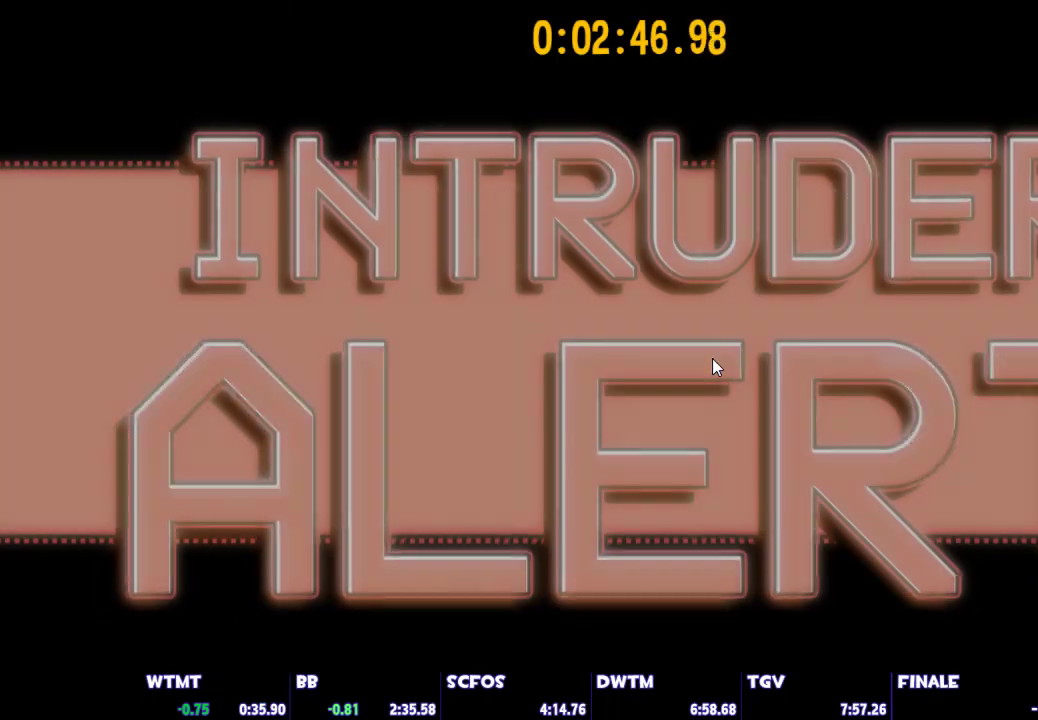
{"keys": ["a", "shift", "w"], "mouse": [], "events": []}
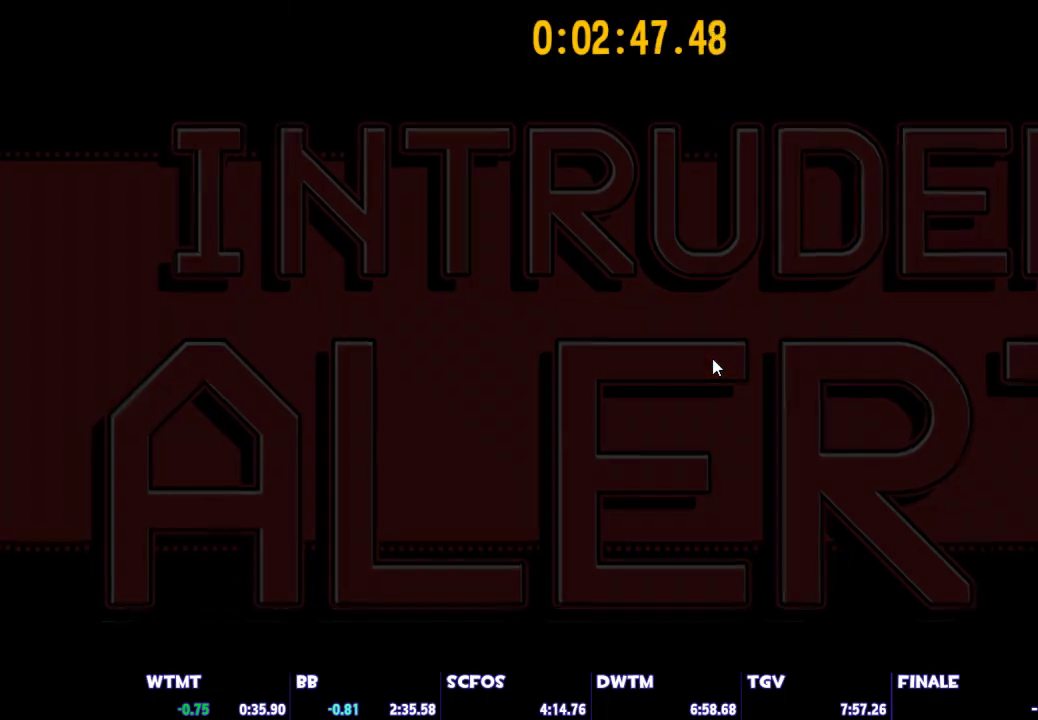
{"keys": ["shift", "w"], "mouse": [], "events": [[417, "a", "up"]]}
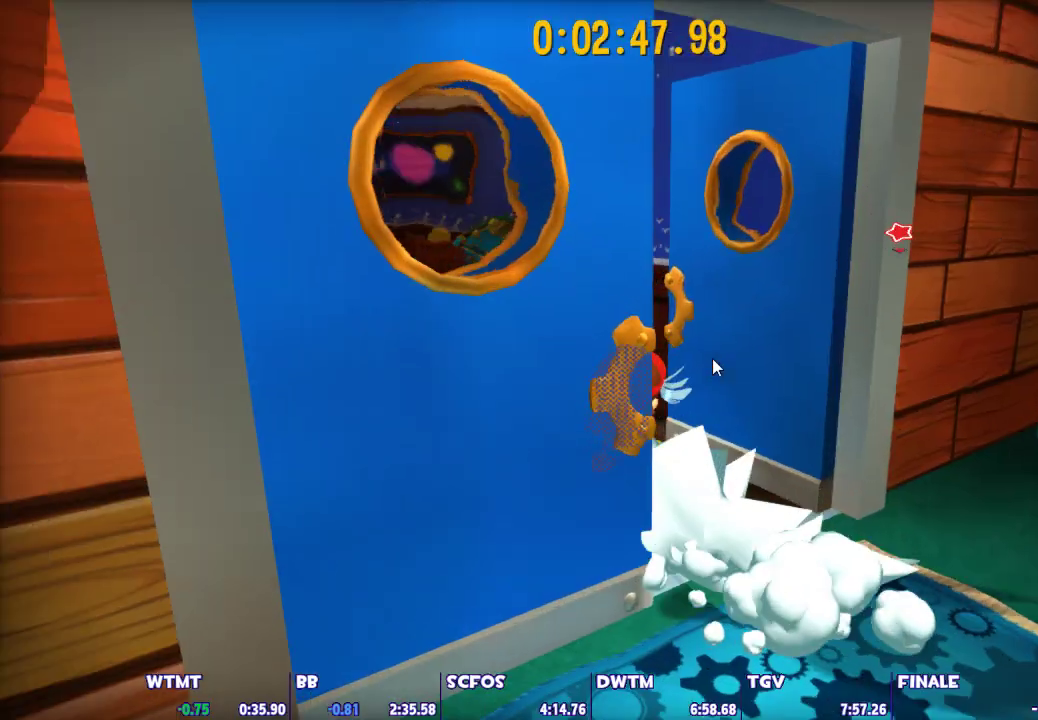
{"keys": ["shift", "w"], "mouse": [], "events": []}
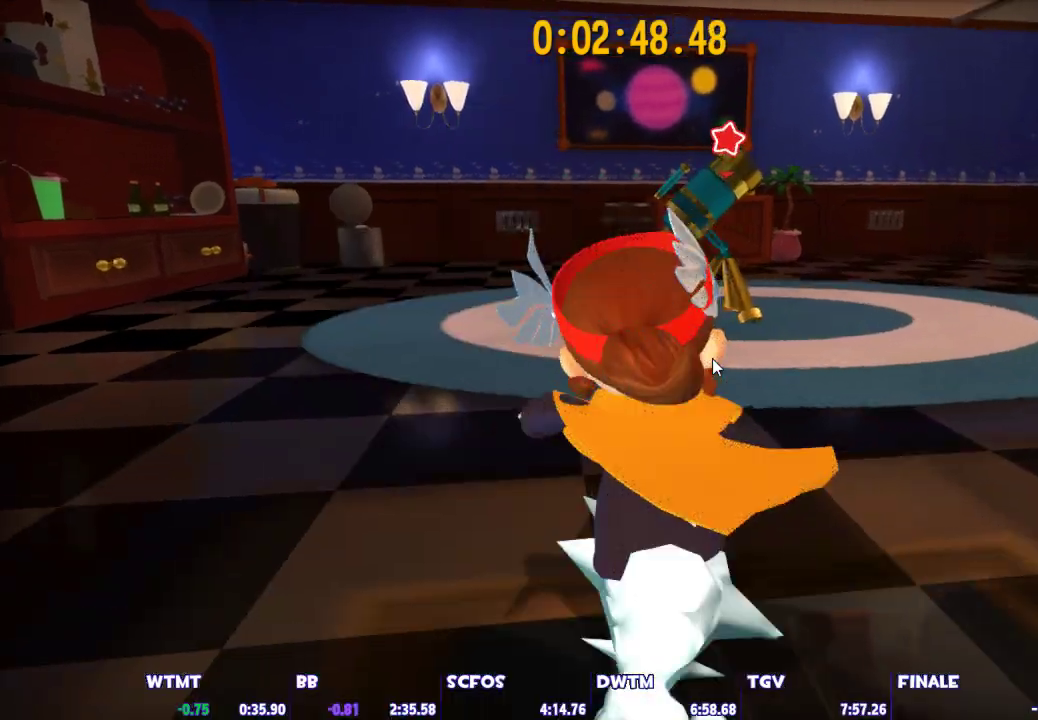
{"keys": [], "mouse": [], "events": [[217, "e", "down"], [267, "shift", "up"], [267, "w", "up"], [317, "e", "up"], [367, "e", "down"], [450, "e", "up"]]}
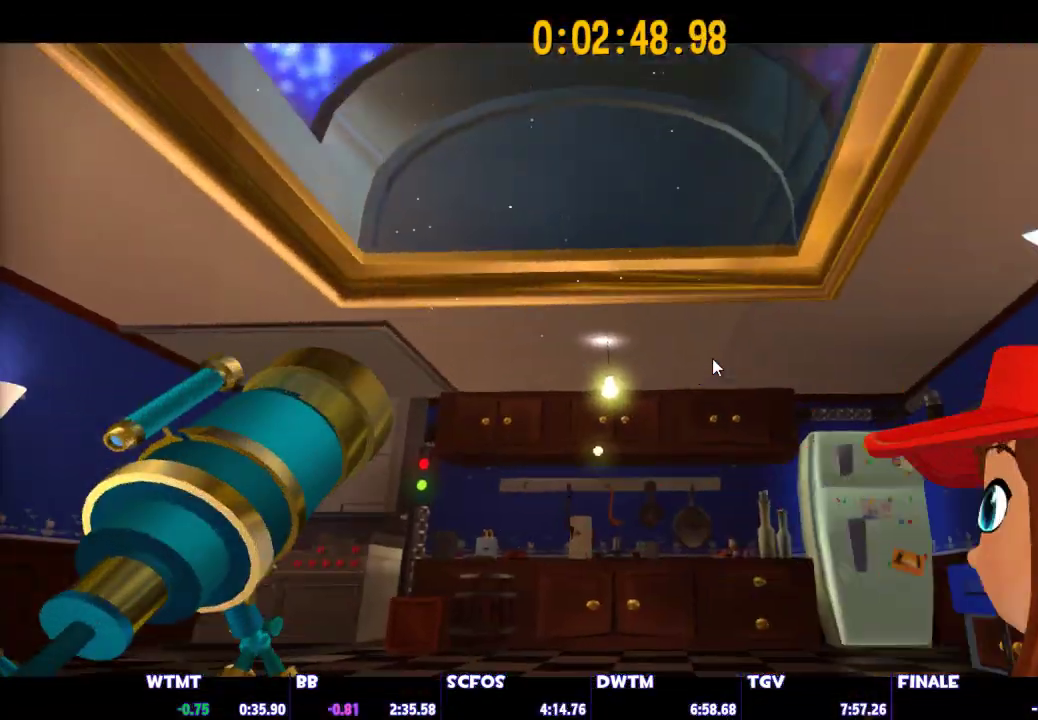
{"keys": [], "mouse": [], "events": []}
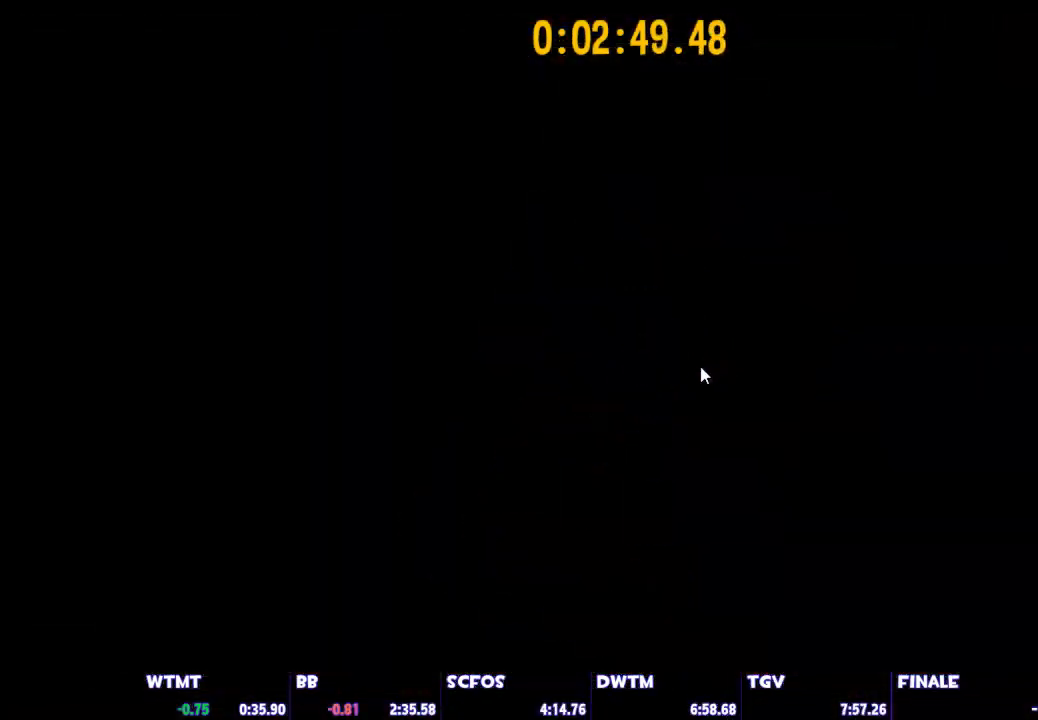
{"keys": [], "mouse": [], "events": []}
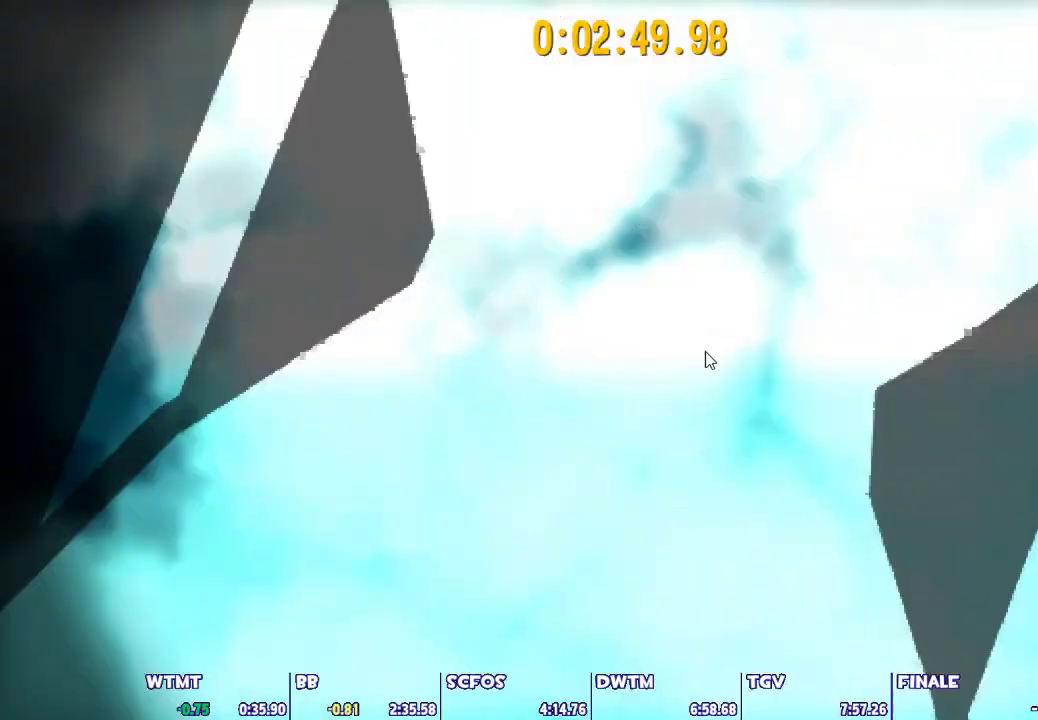
{"keys": [], "mouse": [], "events": []}
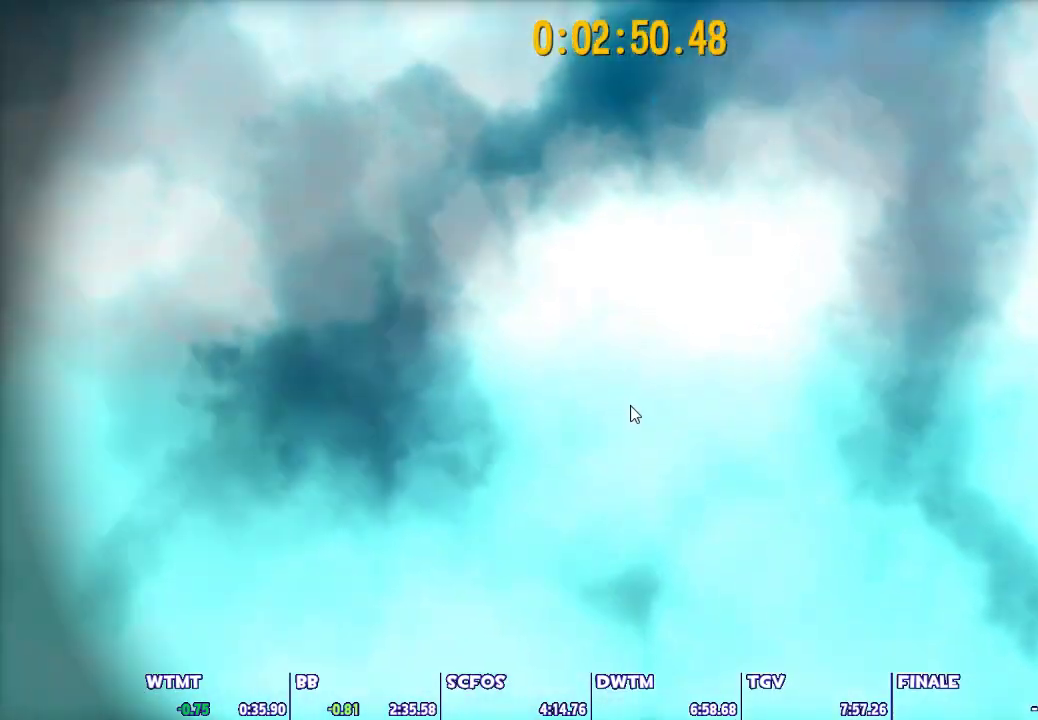
{"keys": [], "mouse": [], "events": []}
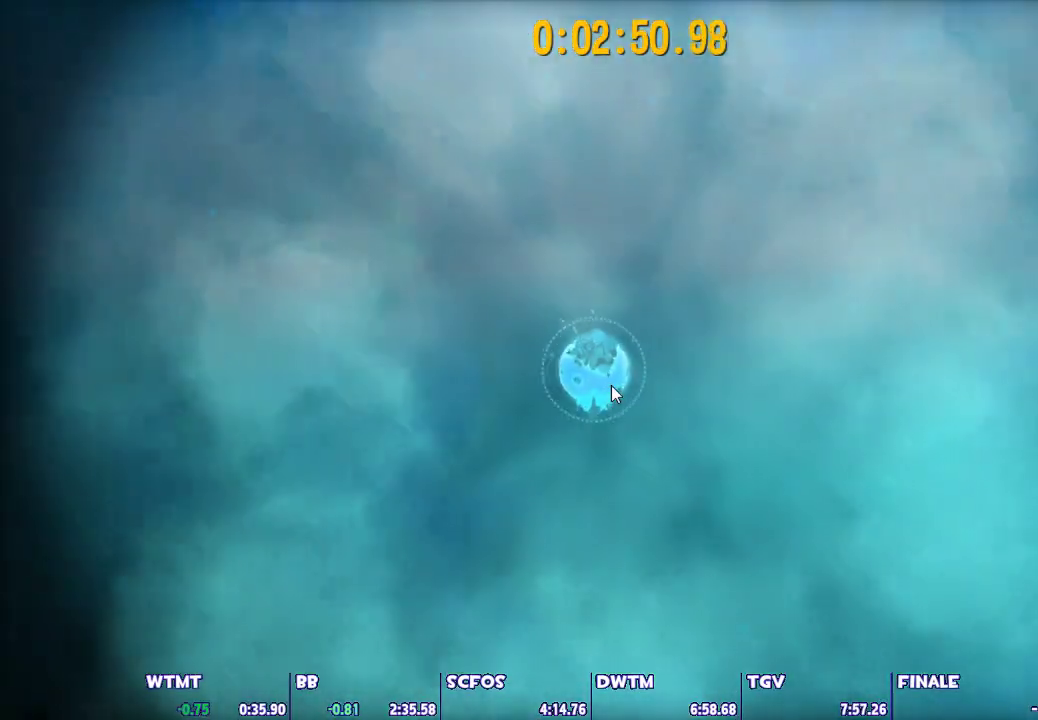
{"keys": [], "mouse": [], "events": []}
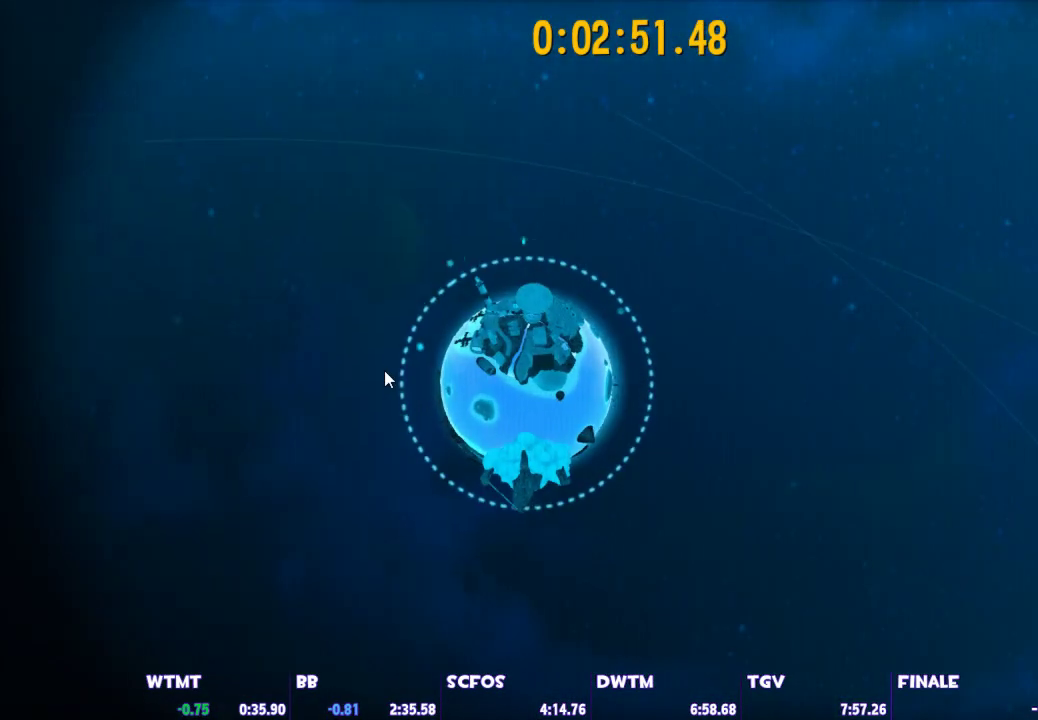
{"keys": [], "mouse": [], "events": []}
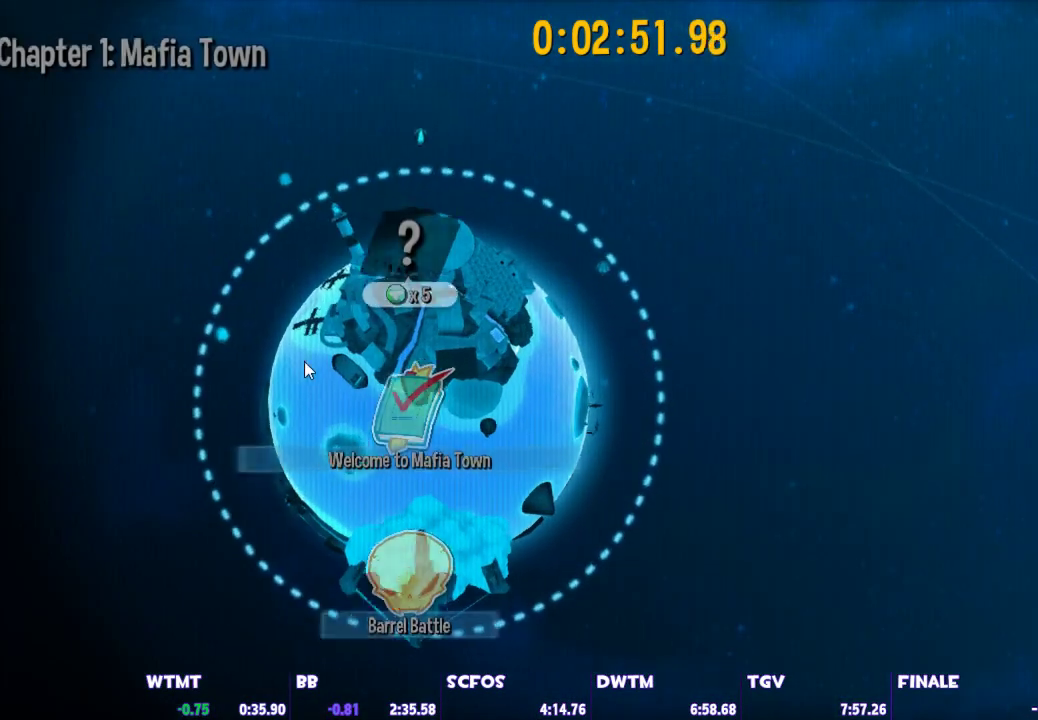
{"keys": [], "mouse": [], "events": []}
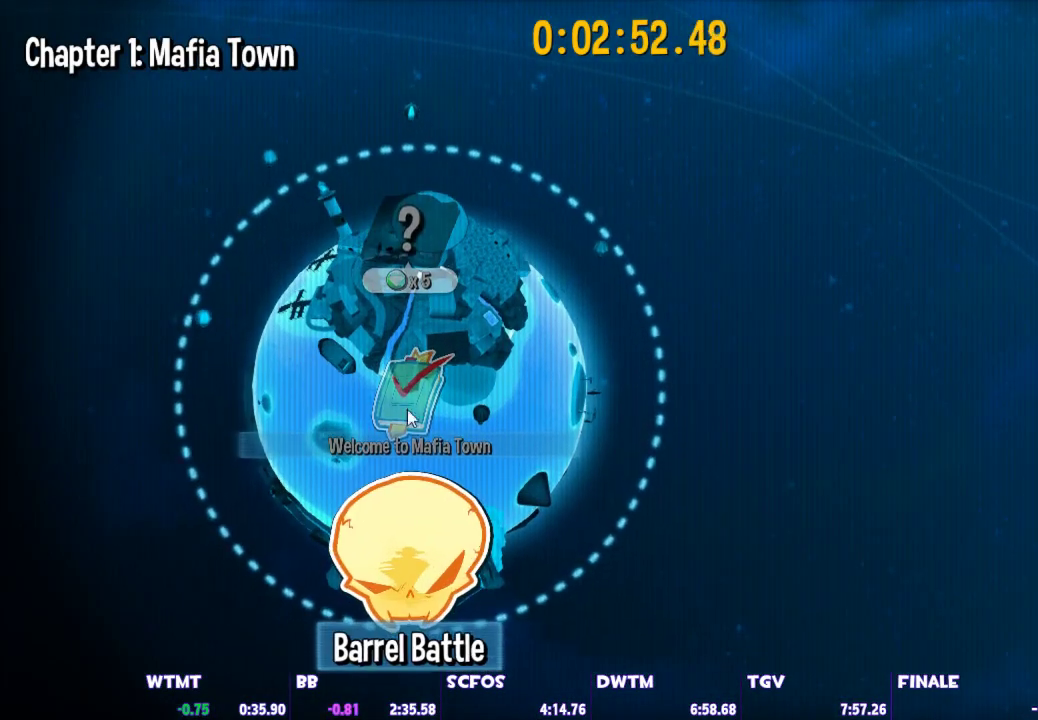
{"keys": [], "mouse": [], "events": []}
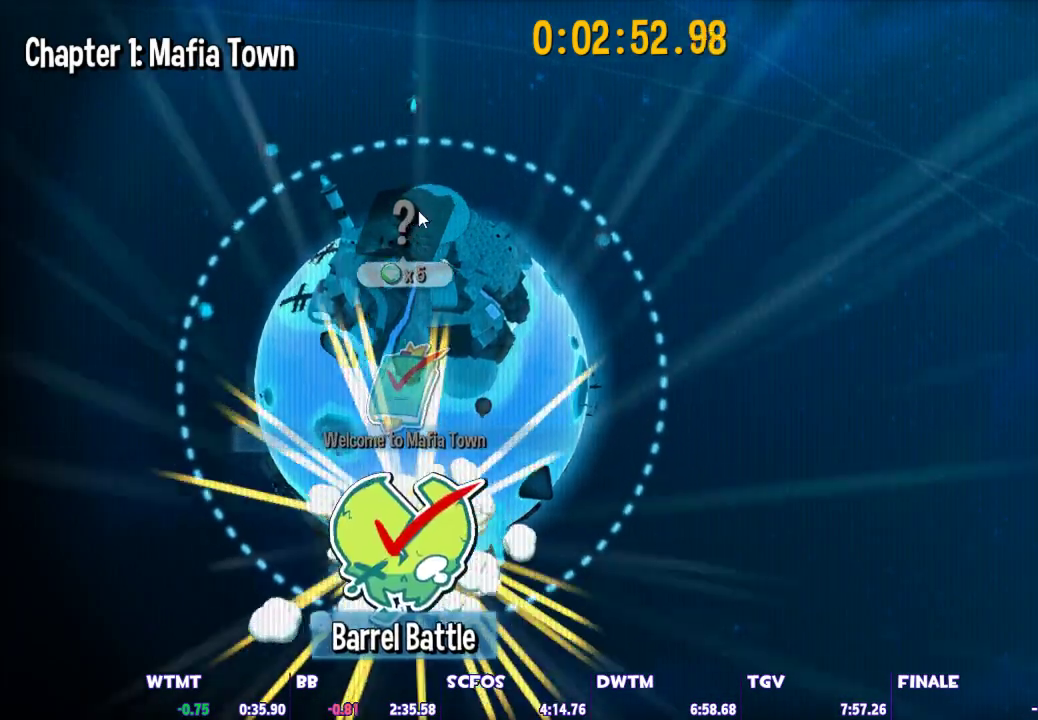
{"keys": [], "mouse": [], "events": [[83, "mouse_left", "down"], [167, "mouse_left", "up"], [217, "mouse_left", "down"], [317, "mouse_left", "up"], [400, "mouse_left", "down"], [500, "mouse_left", "up"]]}
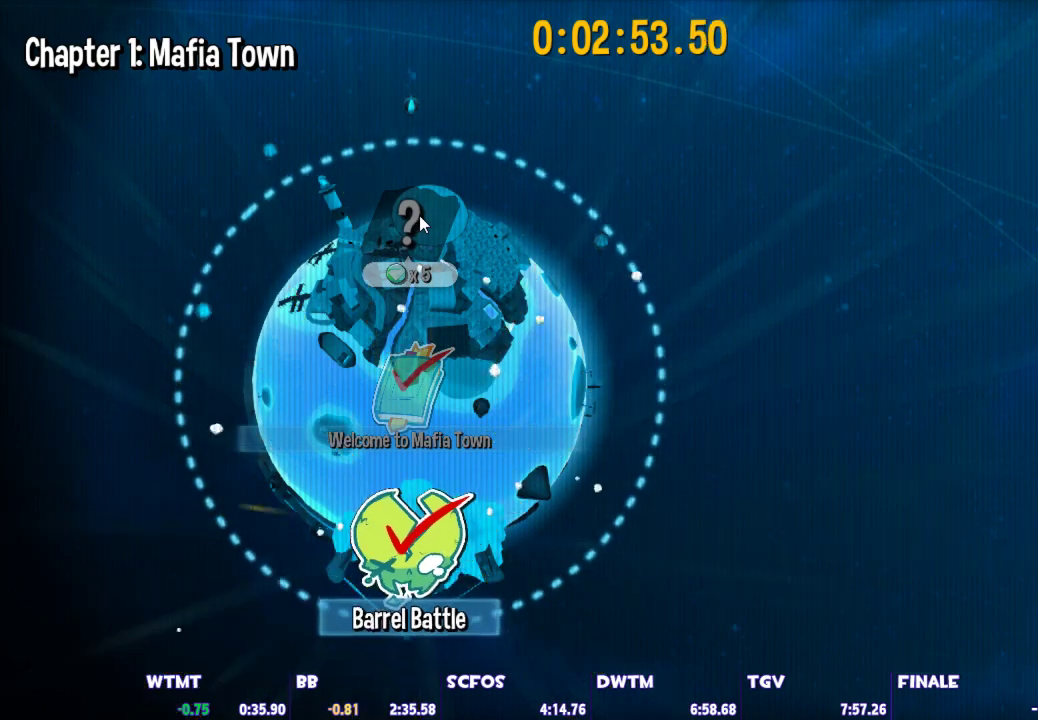
{"keys": [], "mouse": ["left"], "events": [[100, "mouse_left", "down"], [183, "mouse_left", "up"], [233, "mouse_left", "down"], [333, "mouse_left", "up"], [417, "mouse_left", "down"]]}
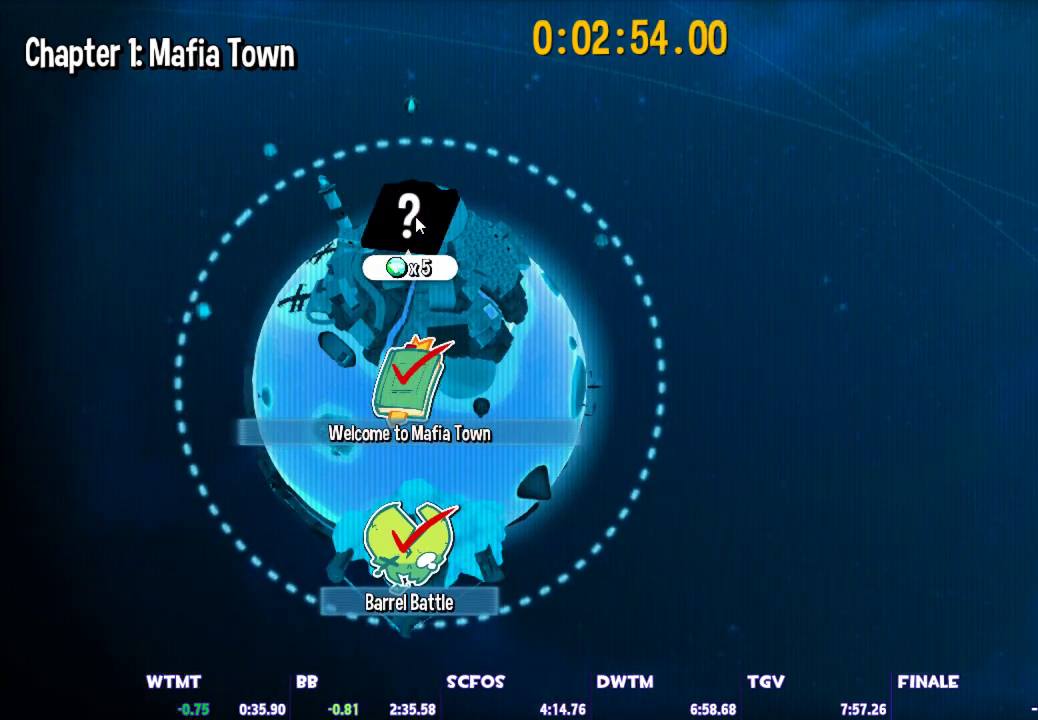
{"keys": [], "mouse": [], "events": [[17, "mouse_left", "up"], [67, "mouse_left", "down"], [150, "mouse_left", "up"], [200, "mouse_left", "down"], [250, "mouse_left", "up"], [300, "mouse_left", "down"], [433, "mouse_left", "up"]]}
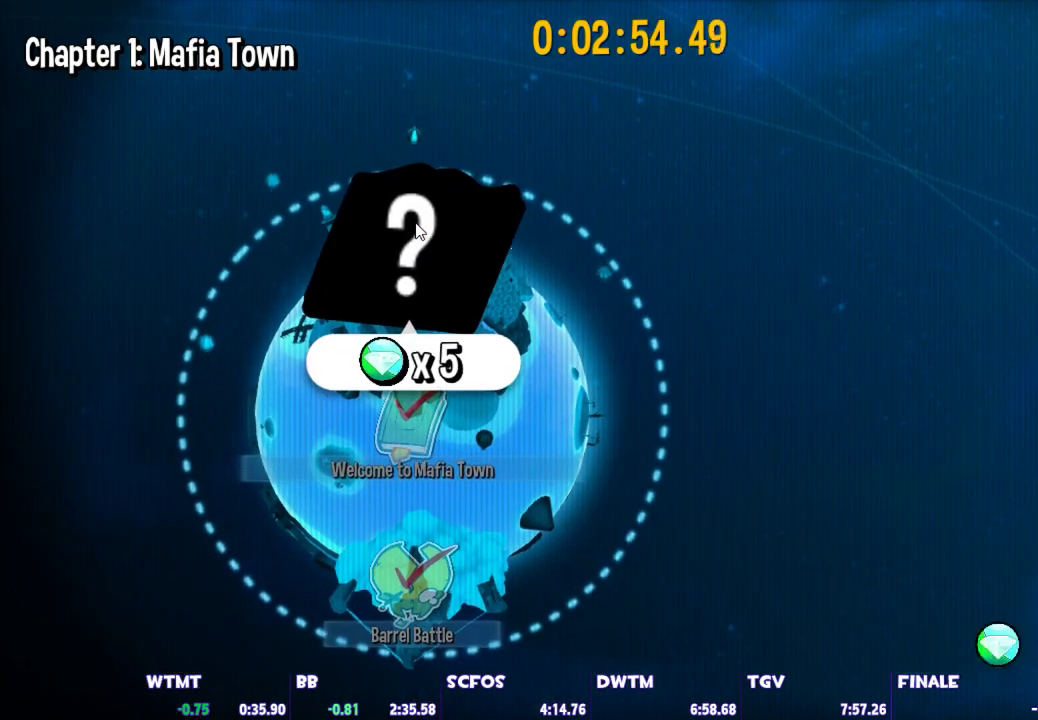
{"keys": [], "mouse": [], "events": []}
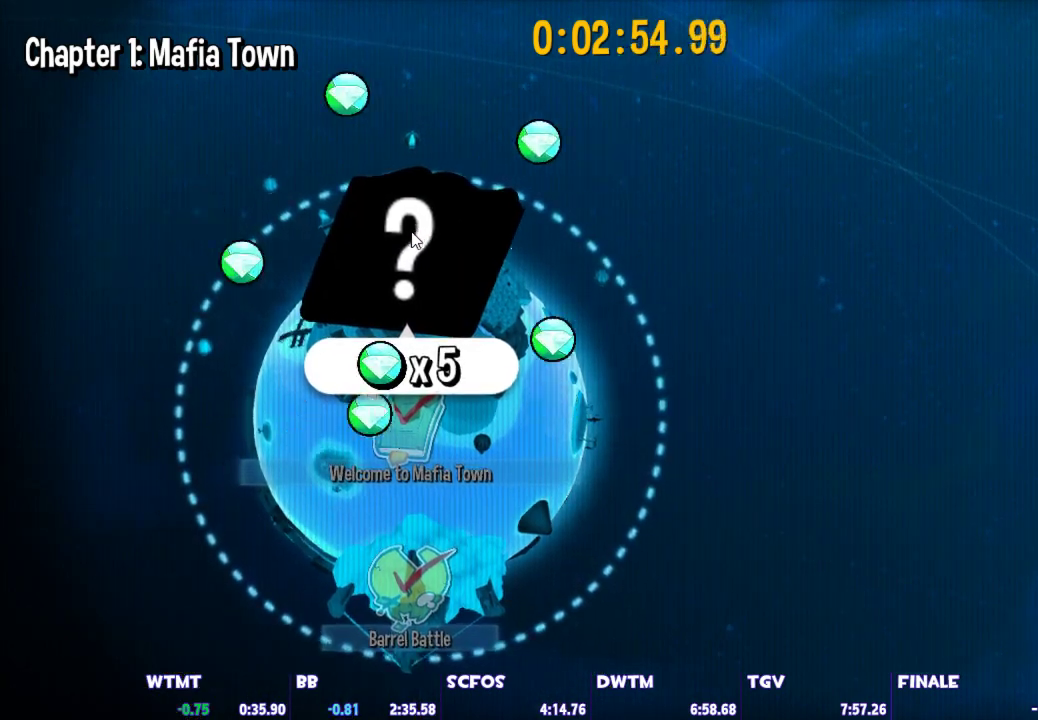
{"keys": [], "mouse": [], "events": [[383, "mouse_left", "down"], [467, "mouse_left", "up"]]}
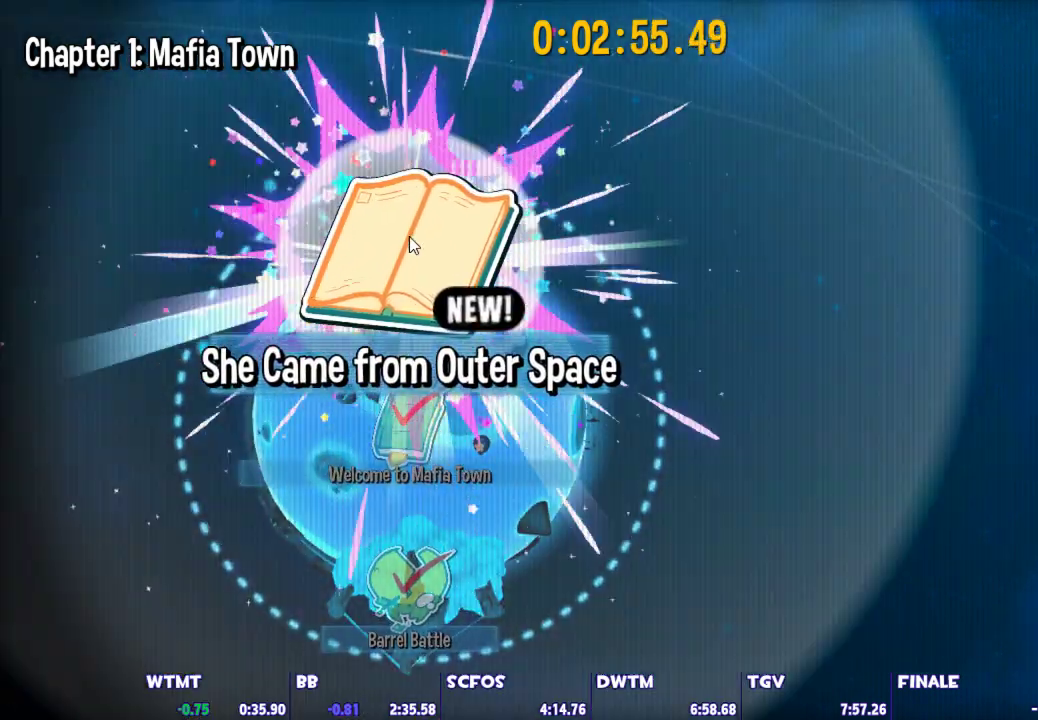
{"keys": [], "mouse": [], "events": [[67, "mouse_left", "down"], [150, "mouse_left", "up"], [250, "mouse_left", "down"], [350, "mouse_left", "up"], [400, "mouse_left", "down"], [483, "mouse_left", "up"]]}
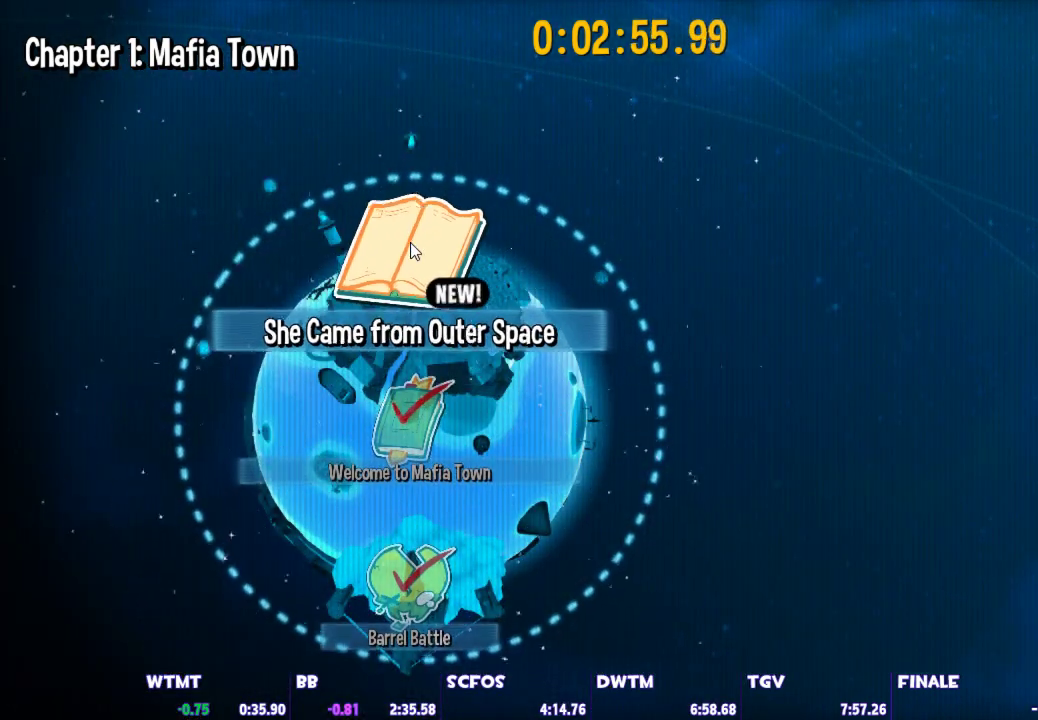
{"keys": [], "mouse": [], "events": [[83, "mouse_left", "down"], [167, "mouse_left", "up"], [217, "mouse_left", "down"], [317, "mouse_left", "up"], [400, "mouse_left", "down"], [450, "mouse_left", "up"]]}